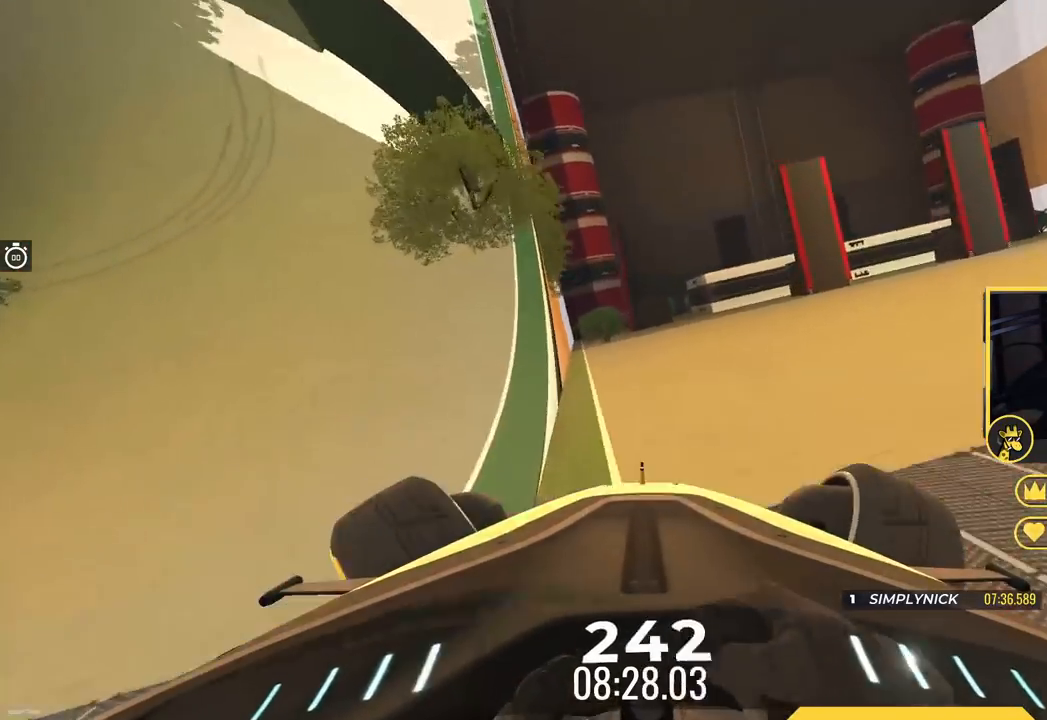
Gameplay with keyboard; each line is a JSON object with the keys held at the frame after it. "events" lists presses ("down") and releases ("up") of "down", "left", "right" and "up" between this image and that frame as [ms after this image, input, new state], when the widget could be followed in between. No other keys are recorded. Mouse input is not recorded.
{"keys": ["up"], "events": [[317, "left", "up"]]}
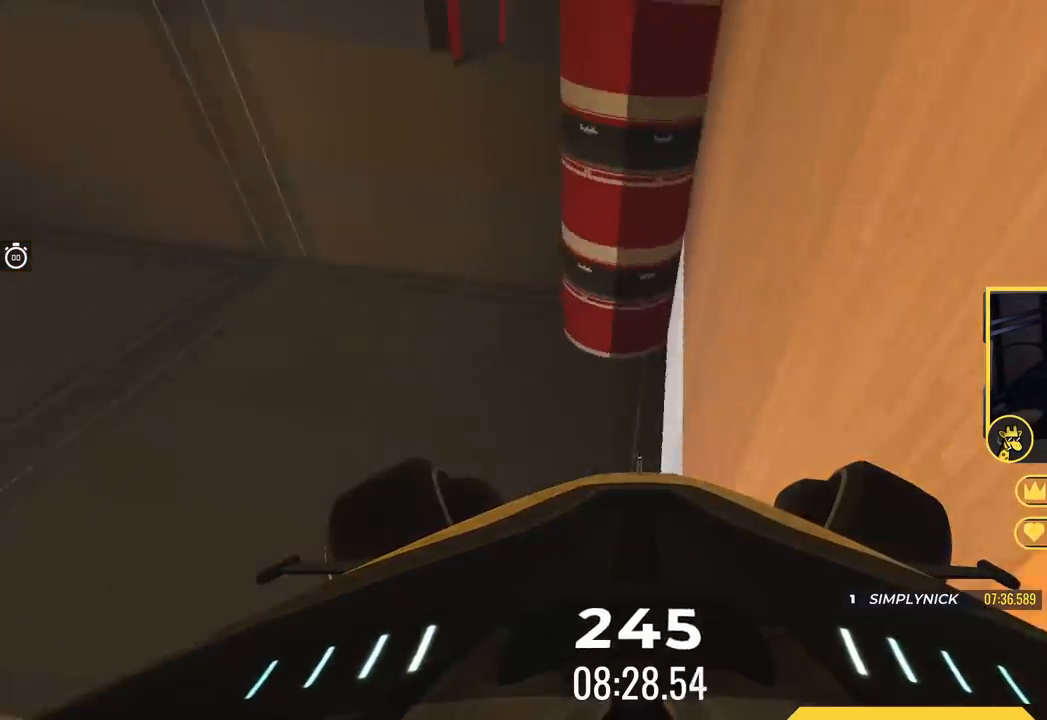
{"keys": ["up"], "events": []}
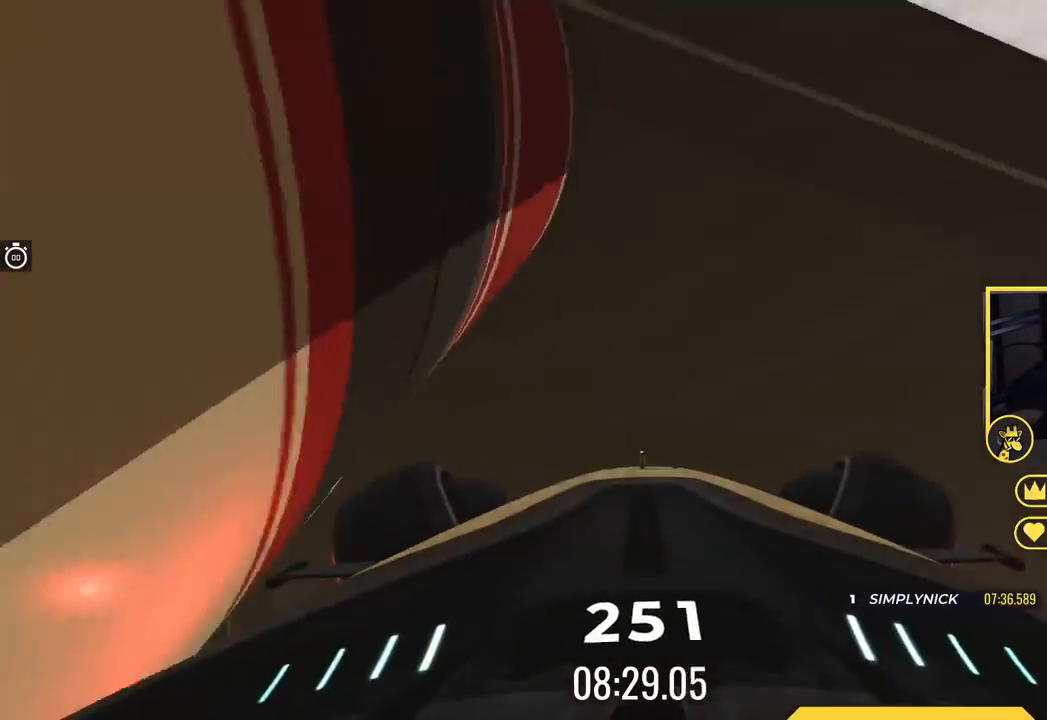
{"keys": ["up"], "events": []}
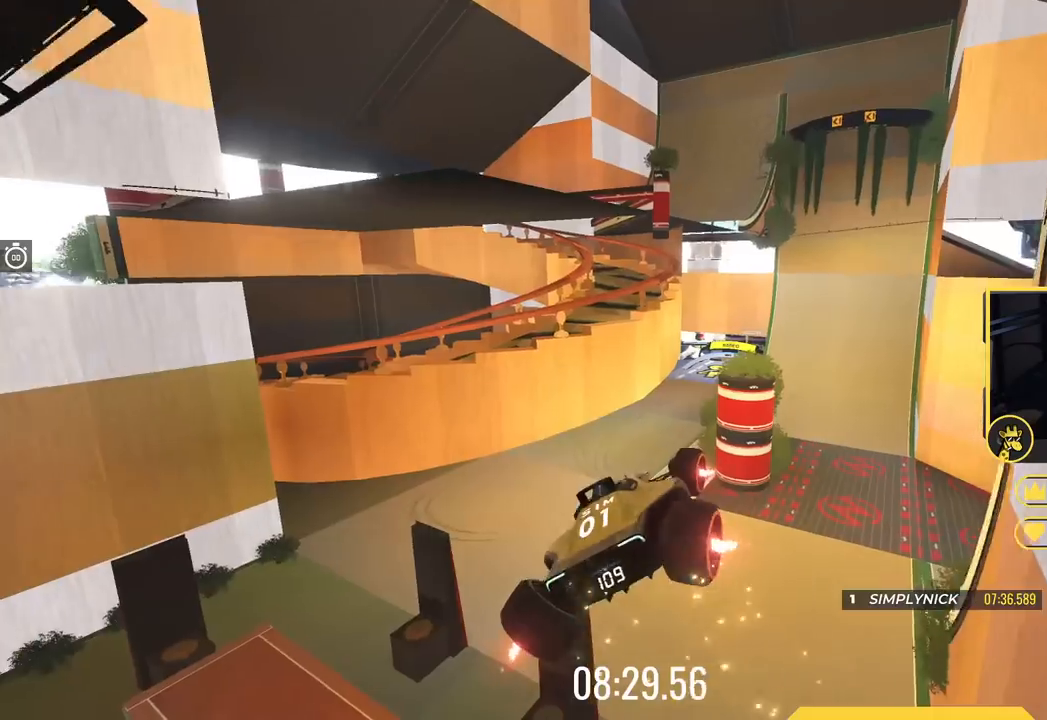
{"keys": ["up"], "events": [[418, "left", "down"], [484, "left", "up"]]}
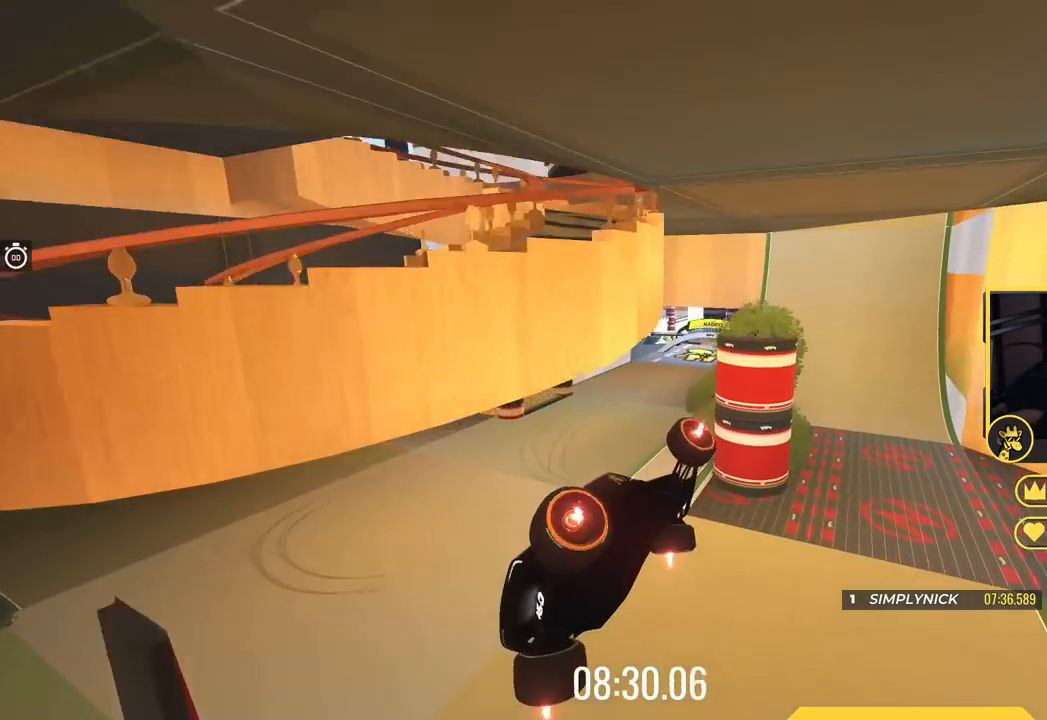
{"keys": ["up"], "events": []}
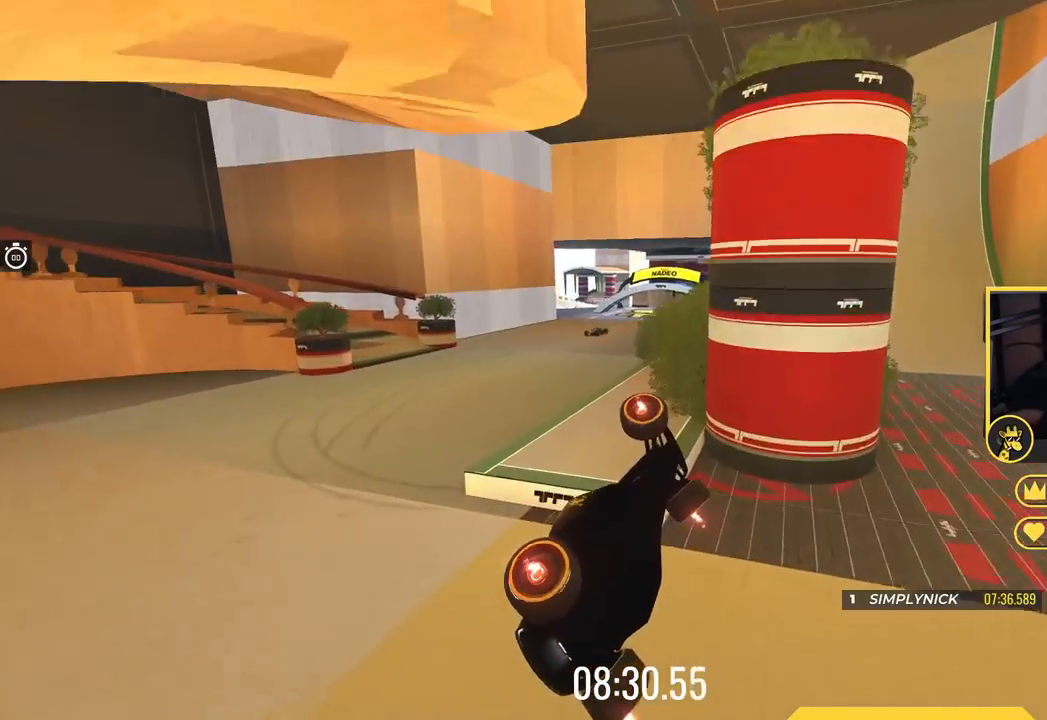
{"keys": ["up"], "events": []}
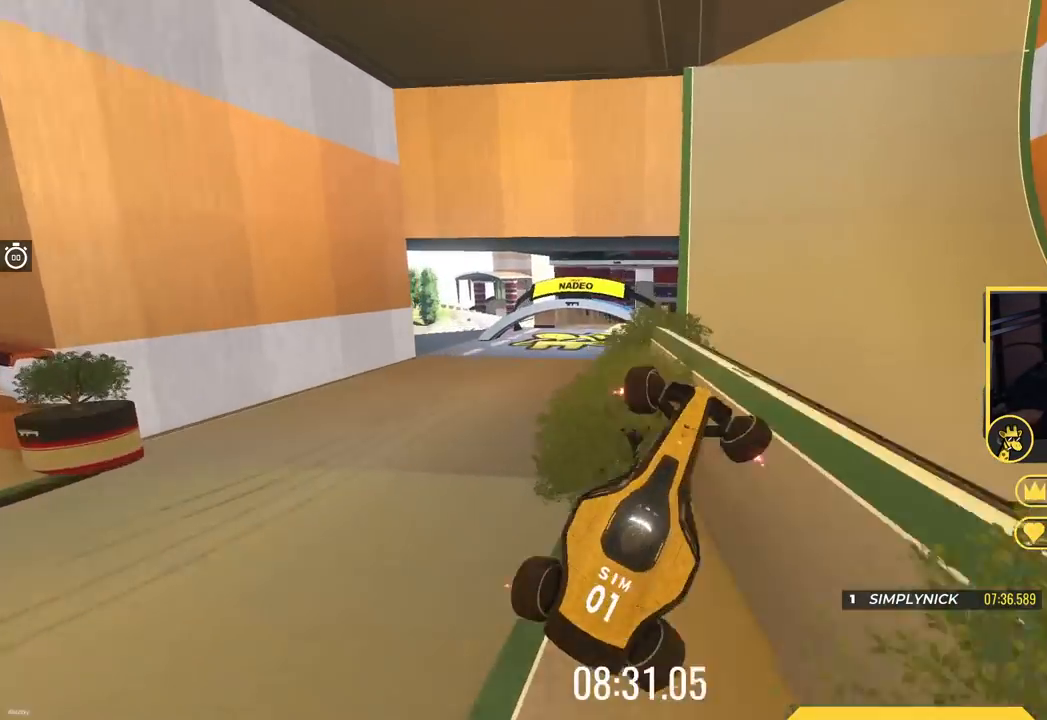
{"keys": ["up"], "events": []}
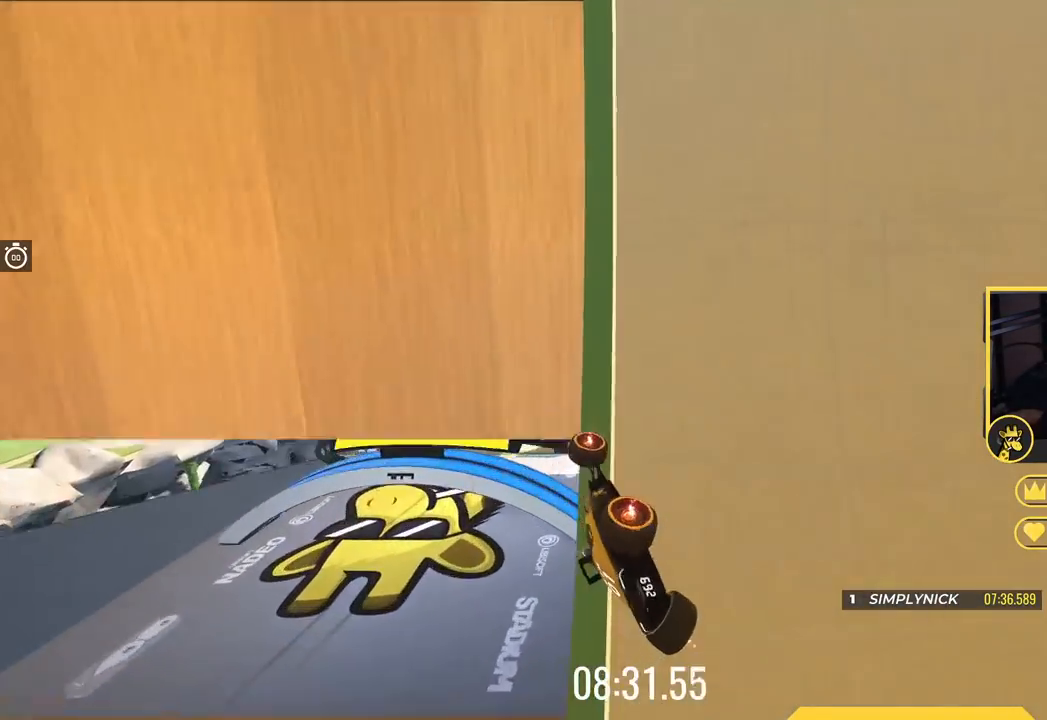
{"keys": ["up"], "events": []}
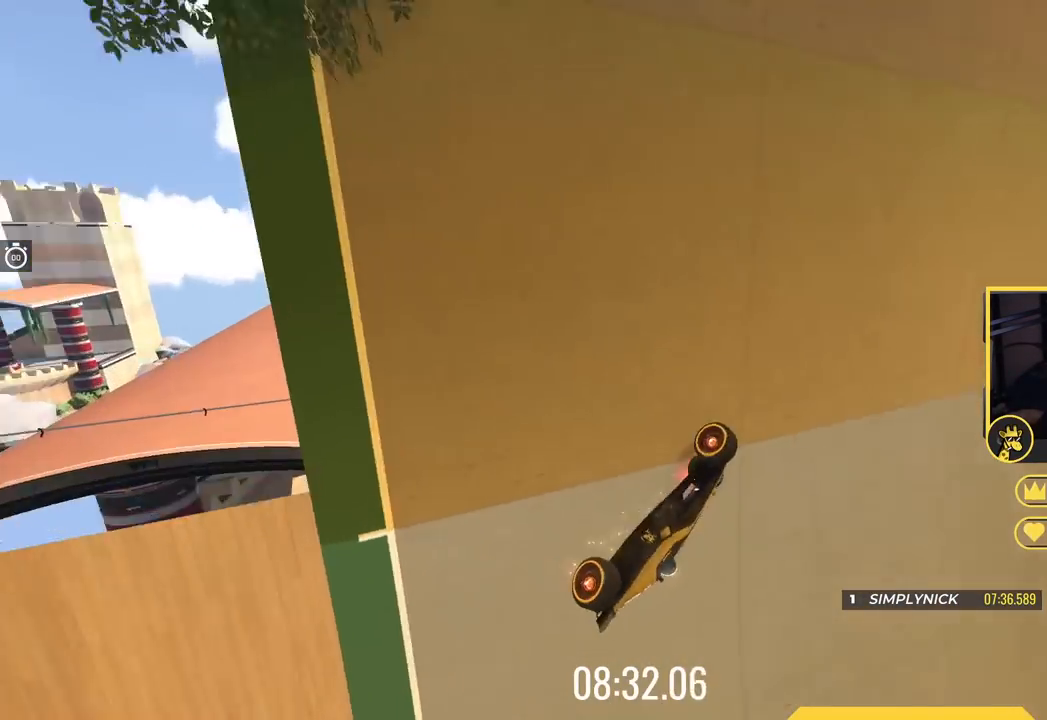
{"keys": ["left", "up"], "events": [[417, "left", "down"]]}
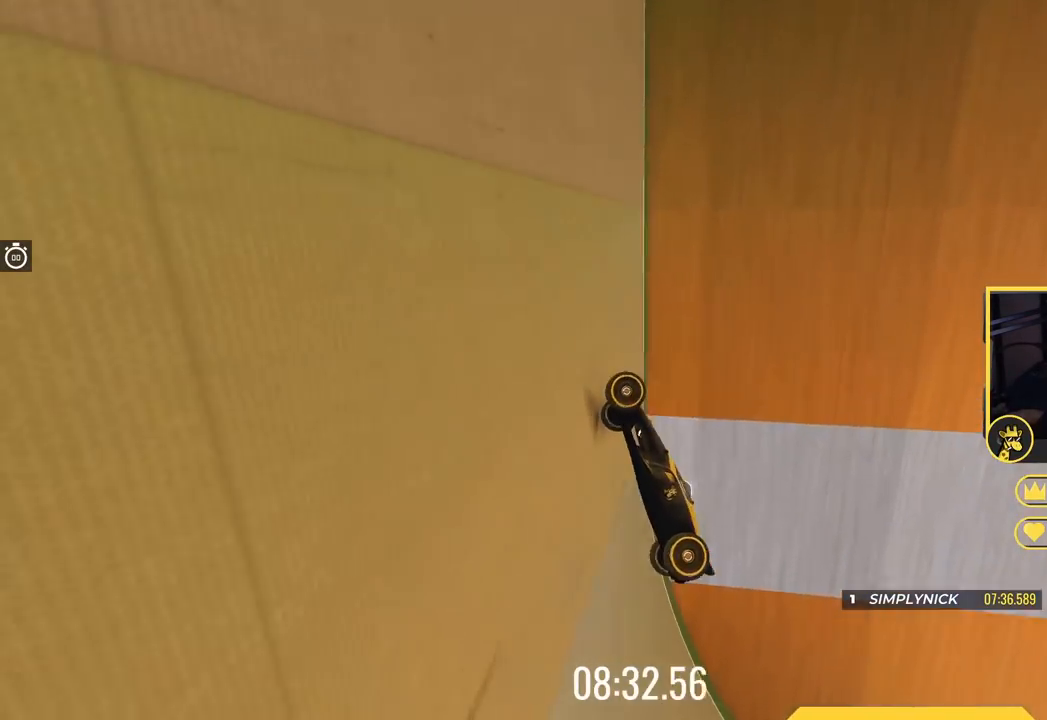
{"keys": ["left", "up"], "events": []}
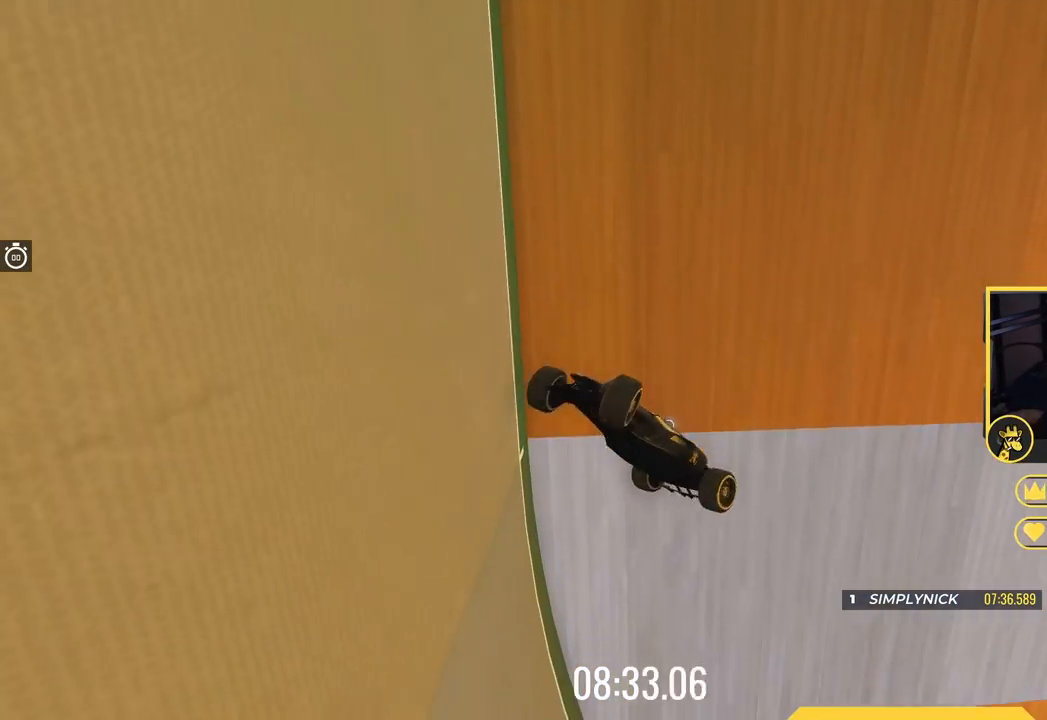
{"keys": ["left", "up"], "events": []}
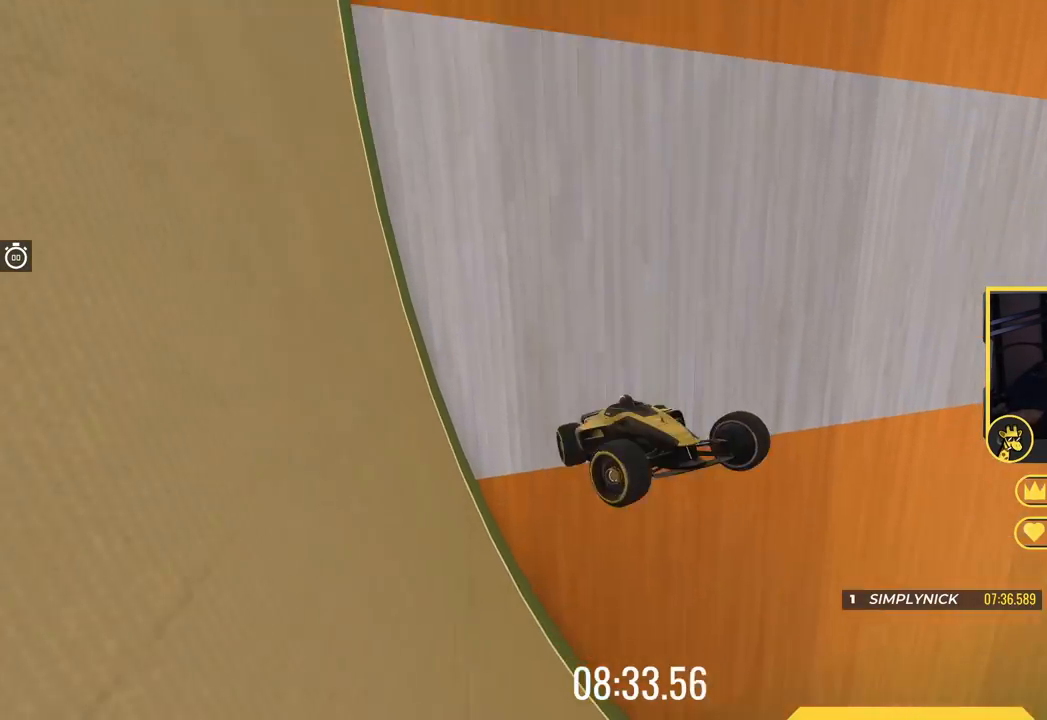
{"keys": ["left", "up"], "events": []}
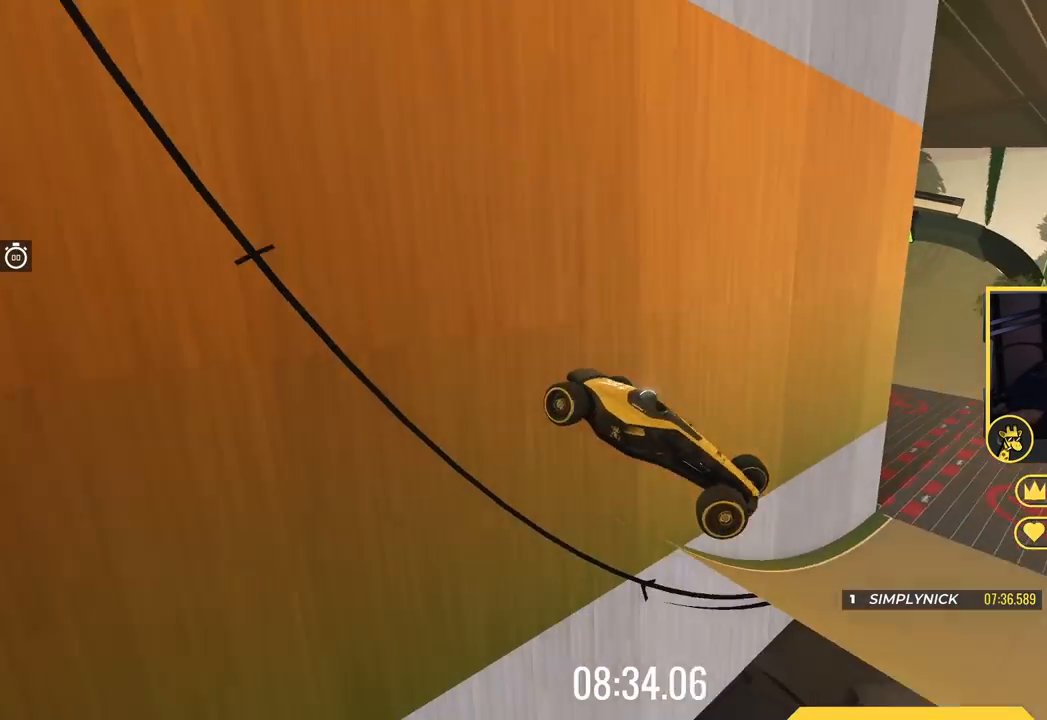
{"keys": ["left", "up"], "events": []}
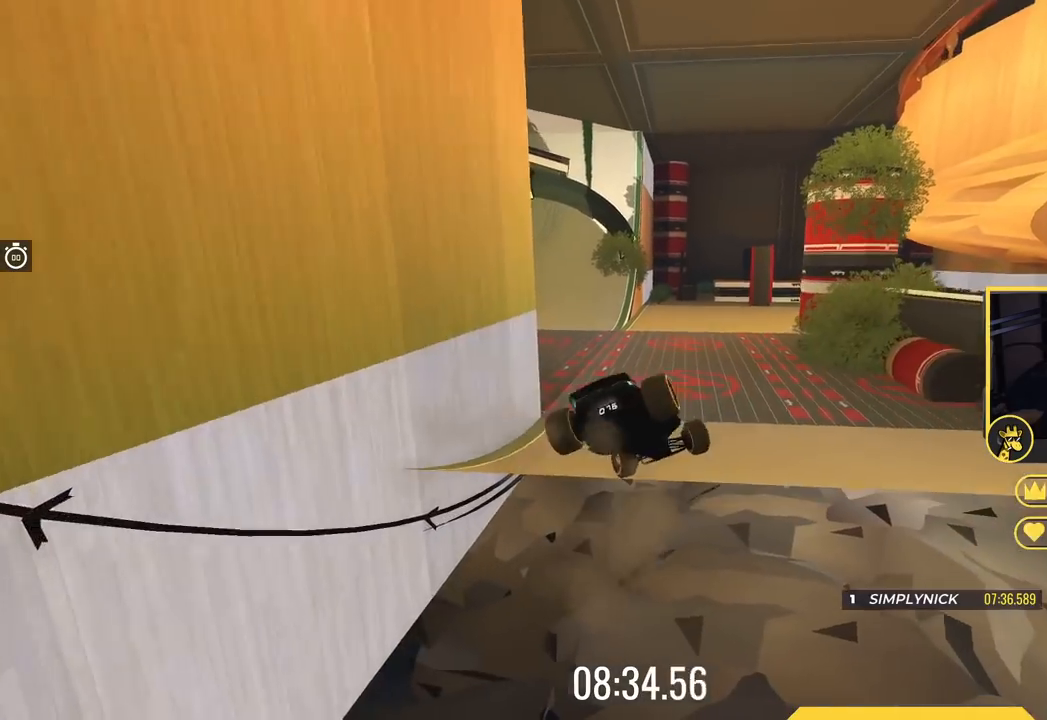
{"keys": ["up"], "events": [[117, "left", "up"]]}
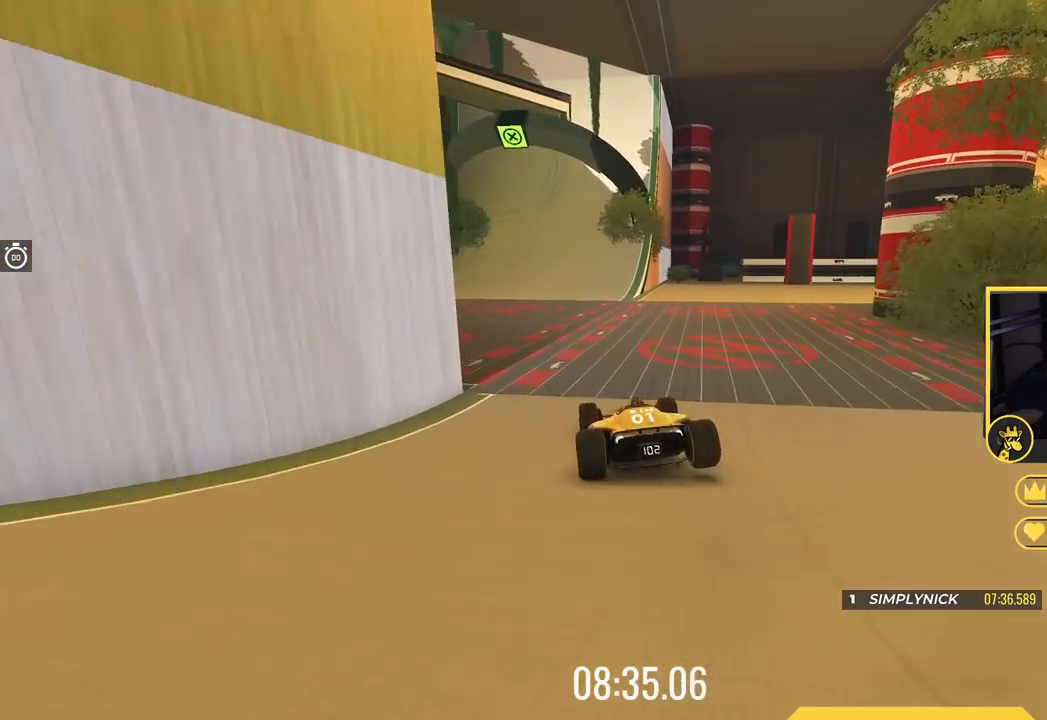
{"keys": ["up"], "events": [[50, "right", "down"], [150, "right", "up"]]}
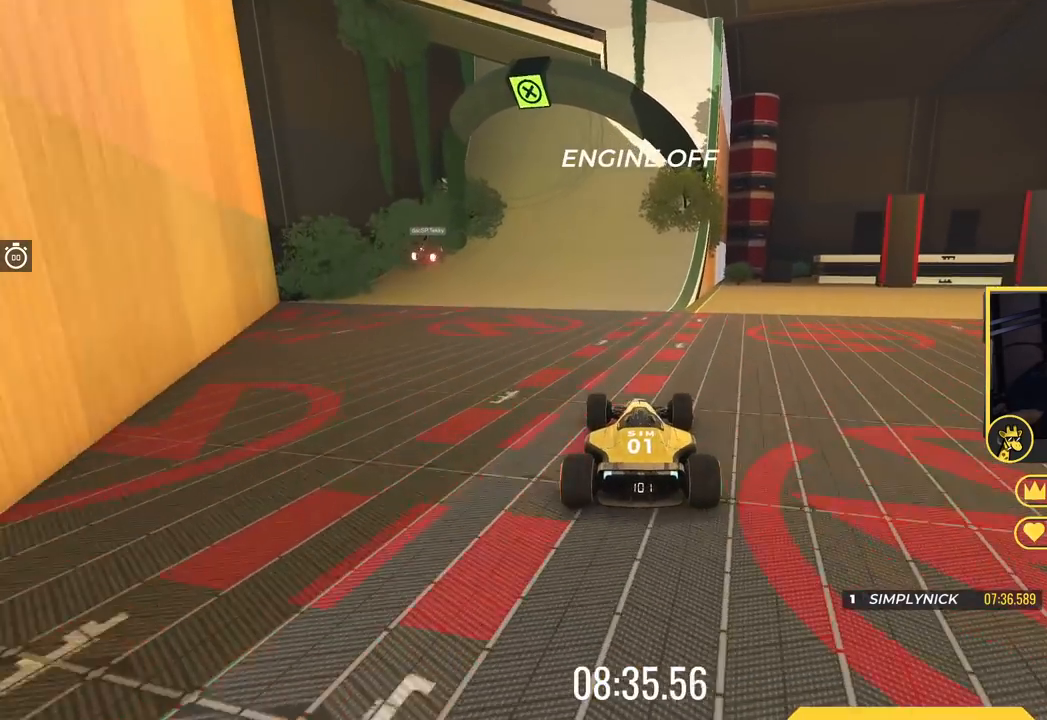
{"keys": ["up"], "events": []}
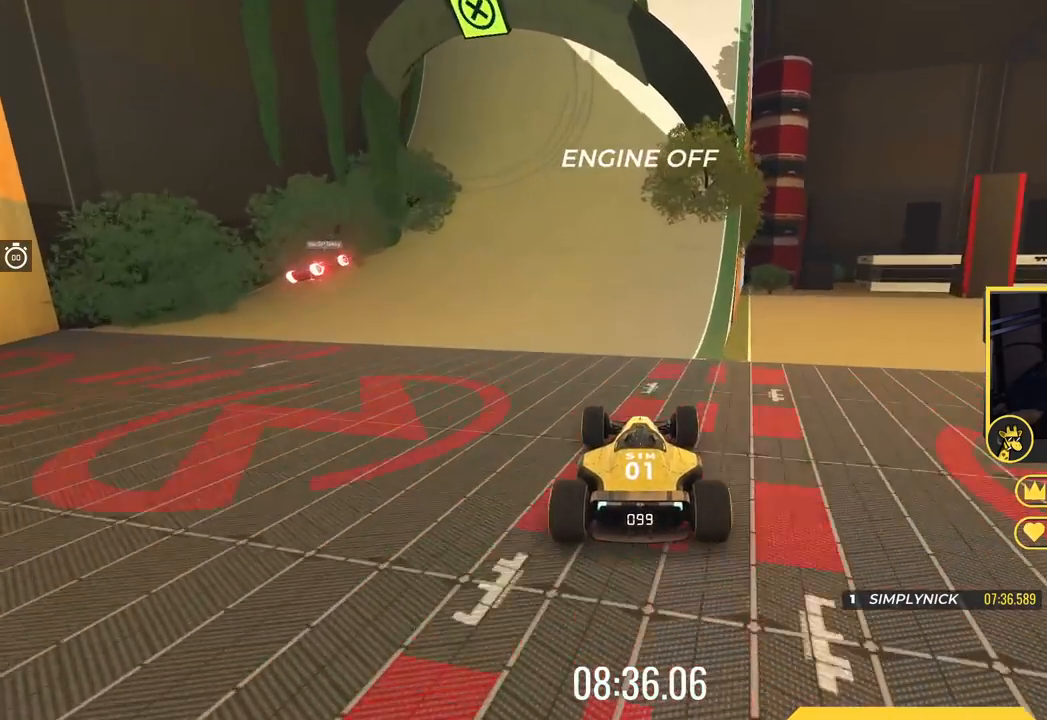
{"keys": ["up"], "events": [[33, "left", "down"], [500, "left", "up"]]}
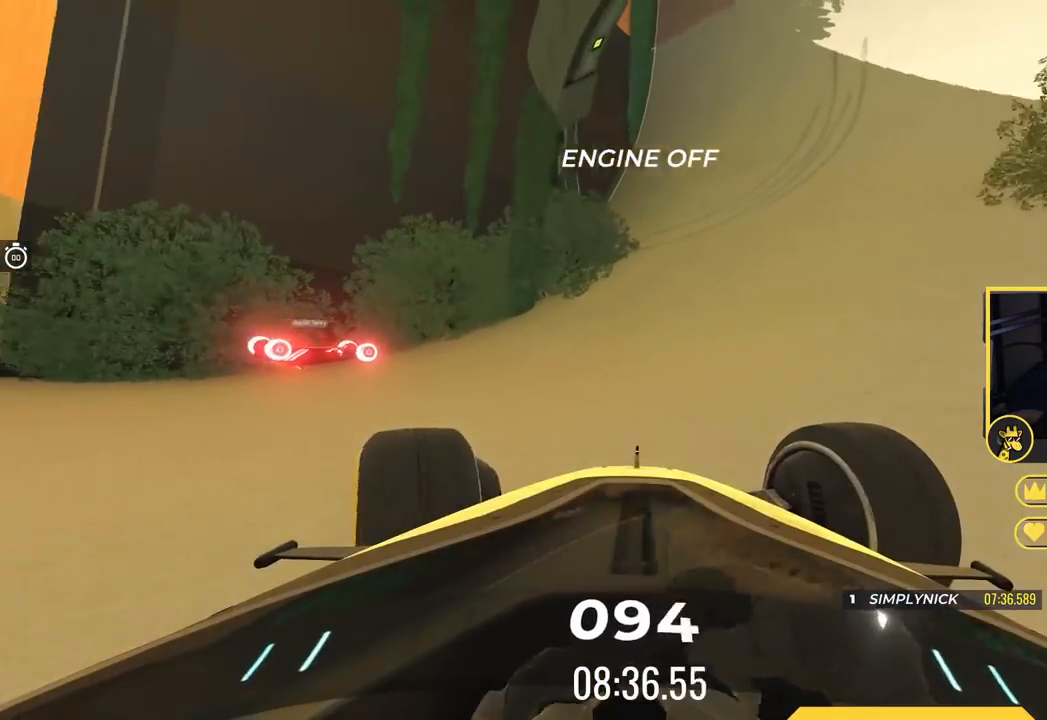
{"keys": ["right", "up"], "events": [[17, "right", "down"]]}
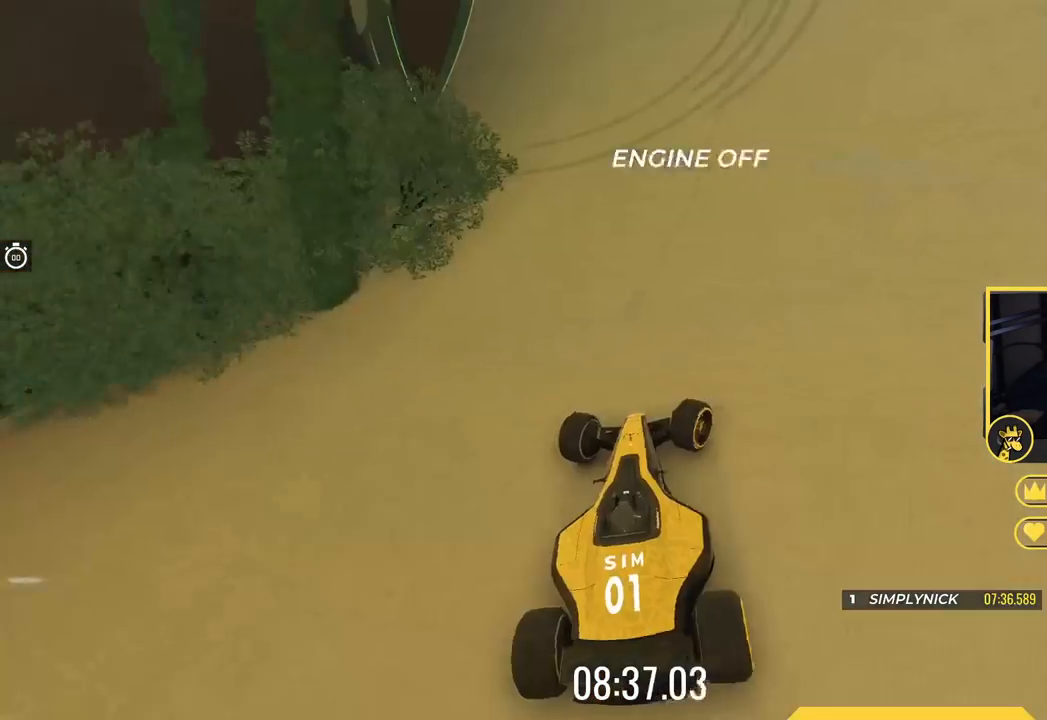
{"keys": ["up"], "events": [[184, "right", "up"]]}
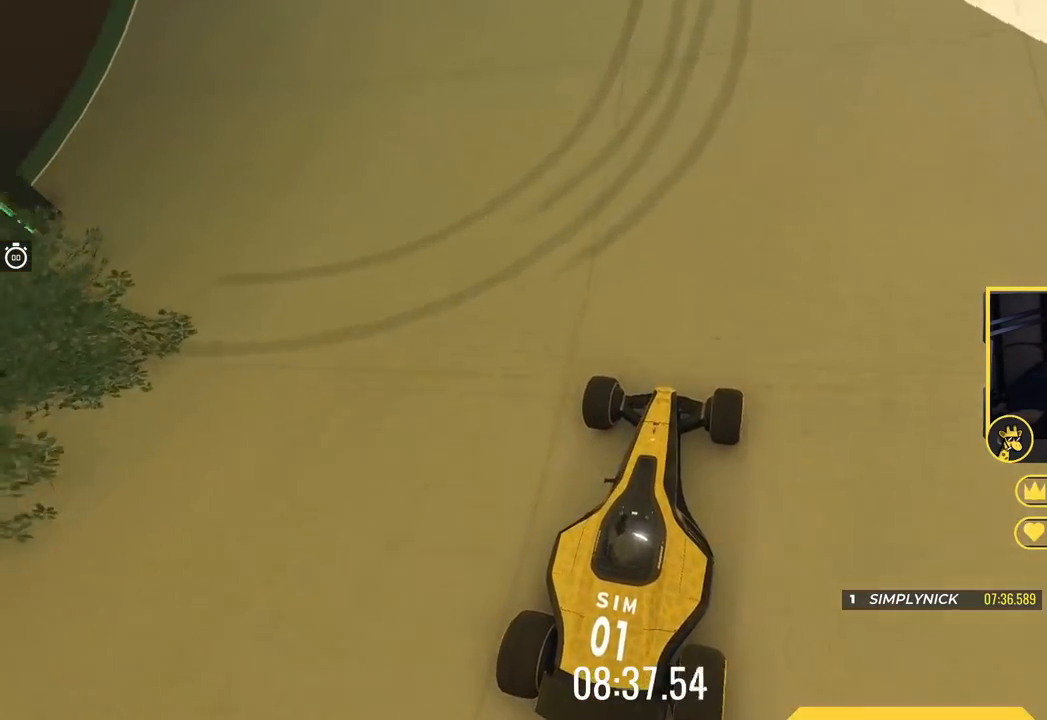
{"keys": ["up"], "events": [[67, "left", "down"], [267, "left", "up"]]}
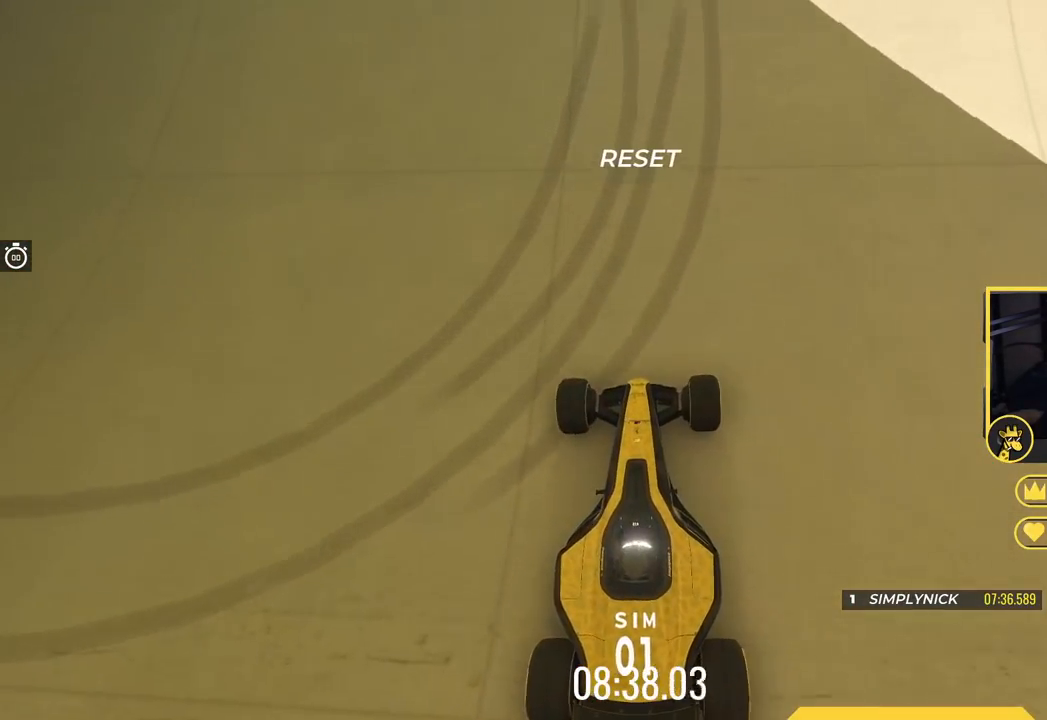
{"keys": ["down", "left"], "events": [[84, "left", "down"], [100, "up", "up"], [201, "down", "down"]]}
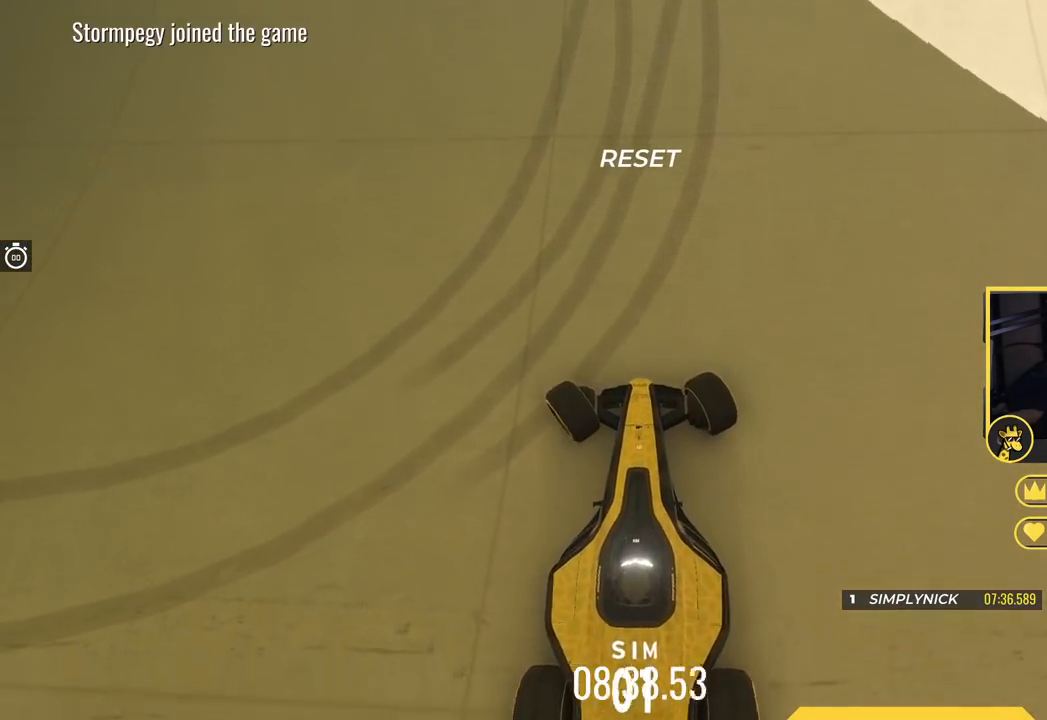
{"keys": ["down", "left"], "events": []}
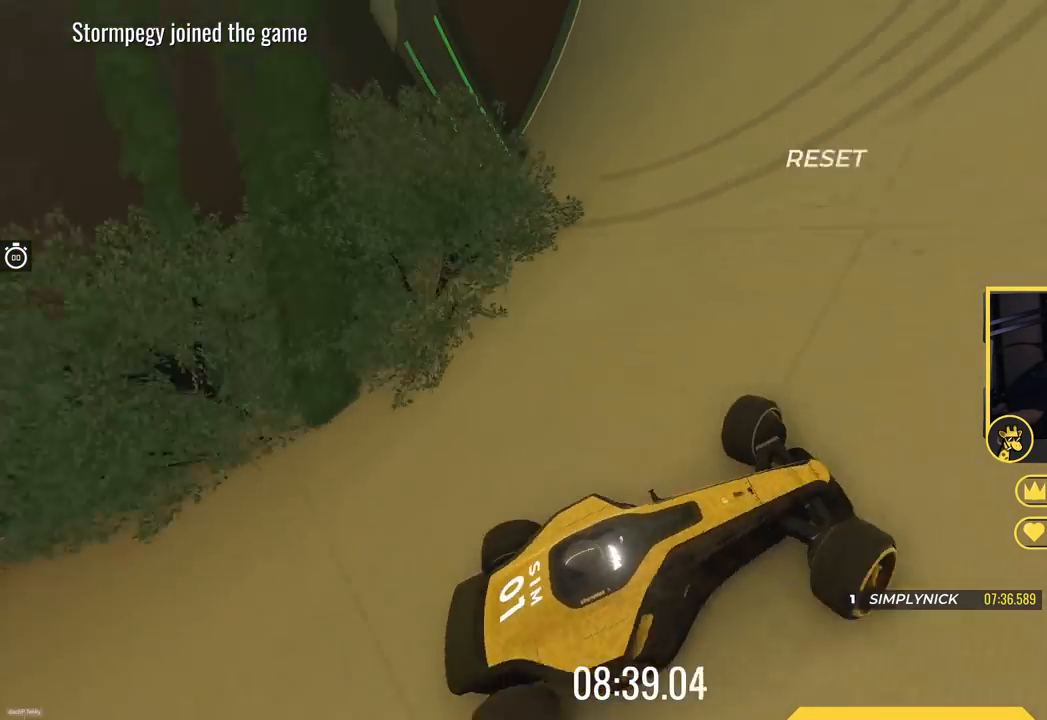
{"keys": ["down", "right", "up"], "events": [[17, "down", "up"], [217, "down", "down"], [217, "left", "up"], [234, "right", "down"], [251, "up", "down"]]}
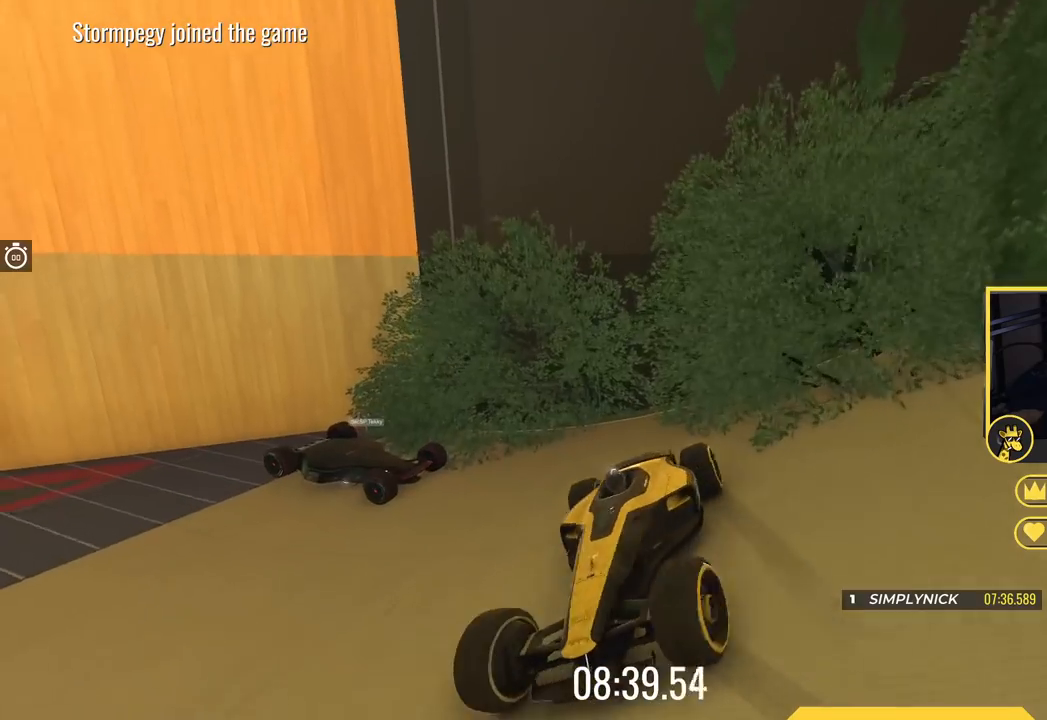
{"keys": ["left", "up"], "events": [[200, "right", "up"], [283, "down", "up"], [417, "left", "down"]]}
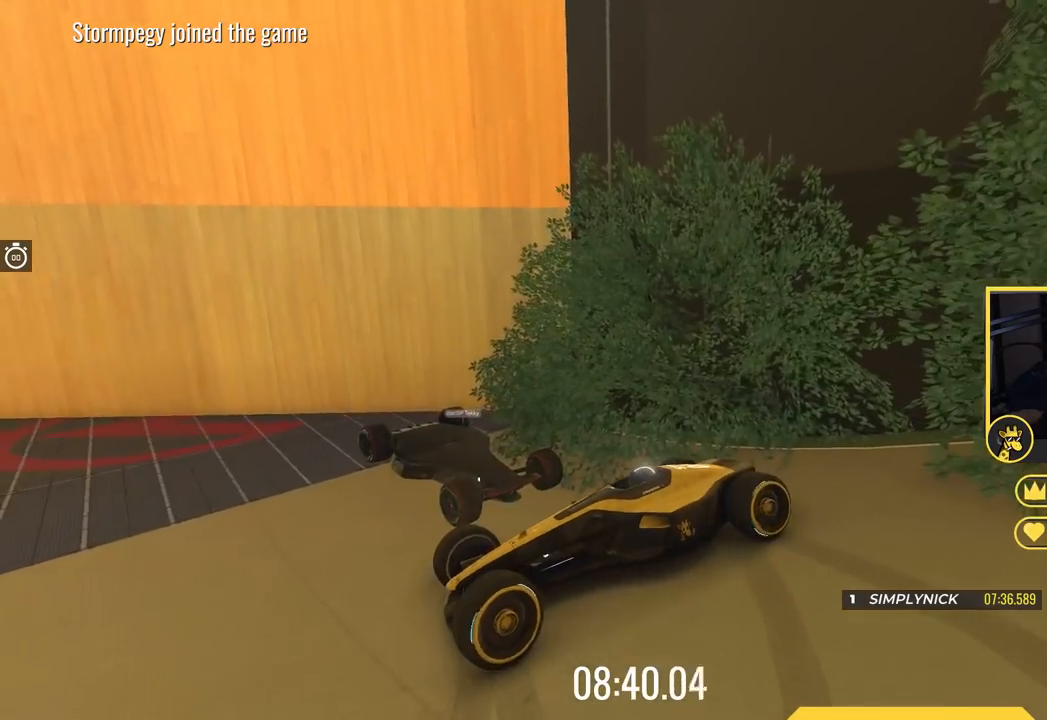
{"keys": ["up"]}
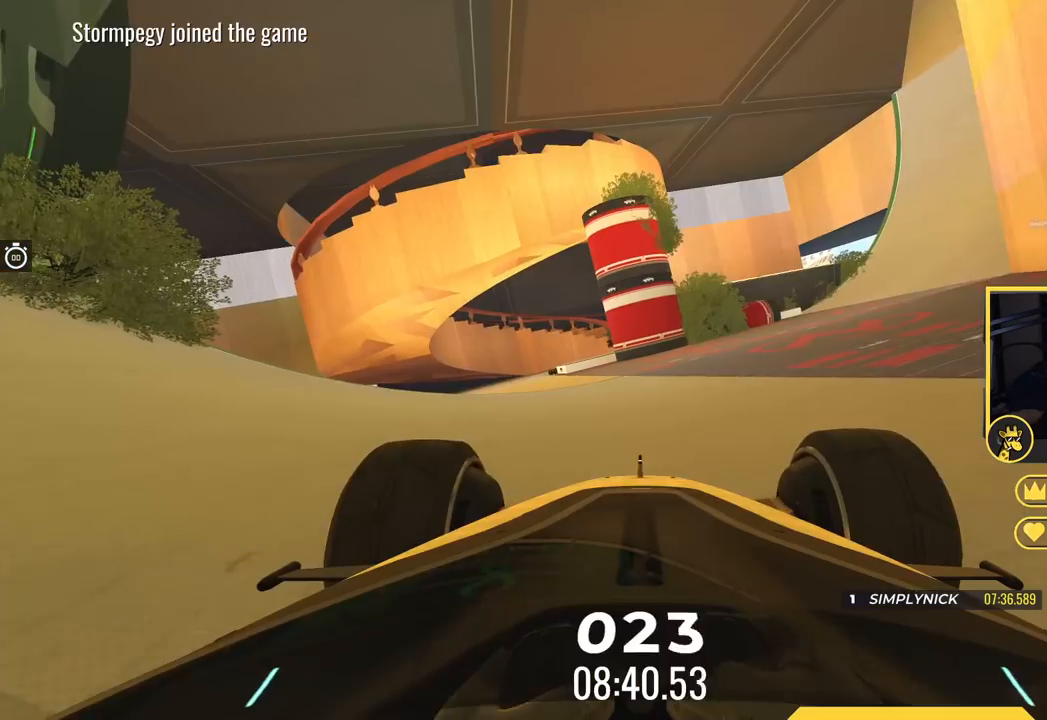
{"keys": ["up"], "events": [[16, "left", "down"], [250, "left", "up"]]}
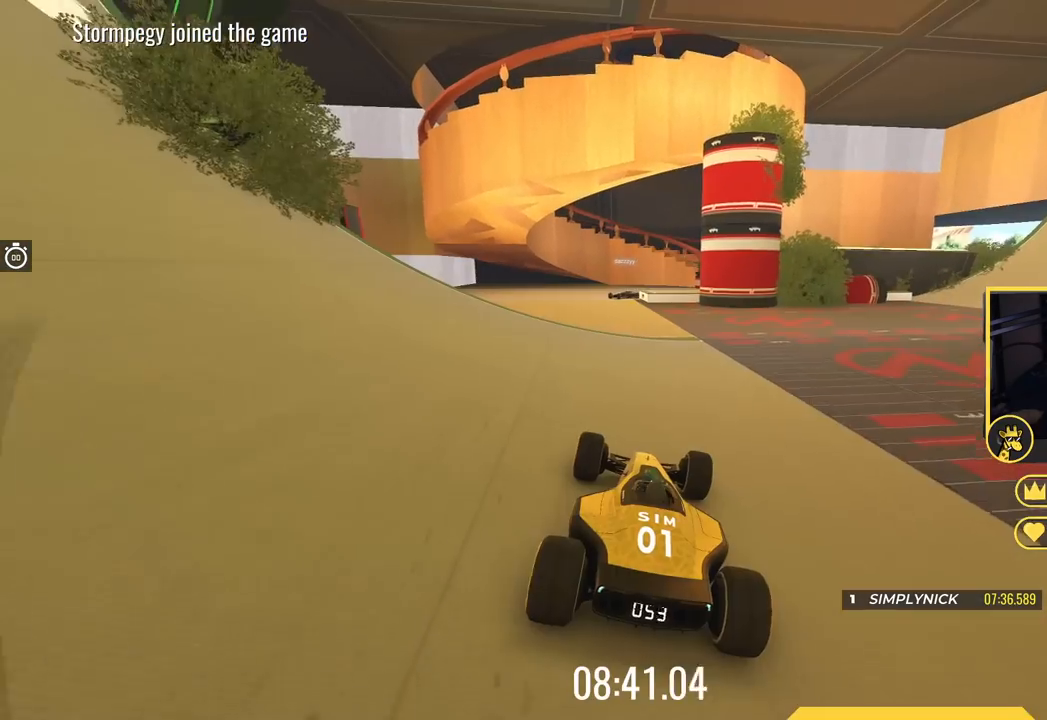
{"keys": ["up"], "events": []}
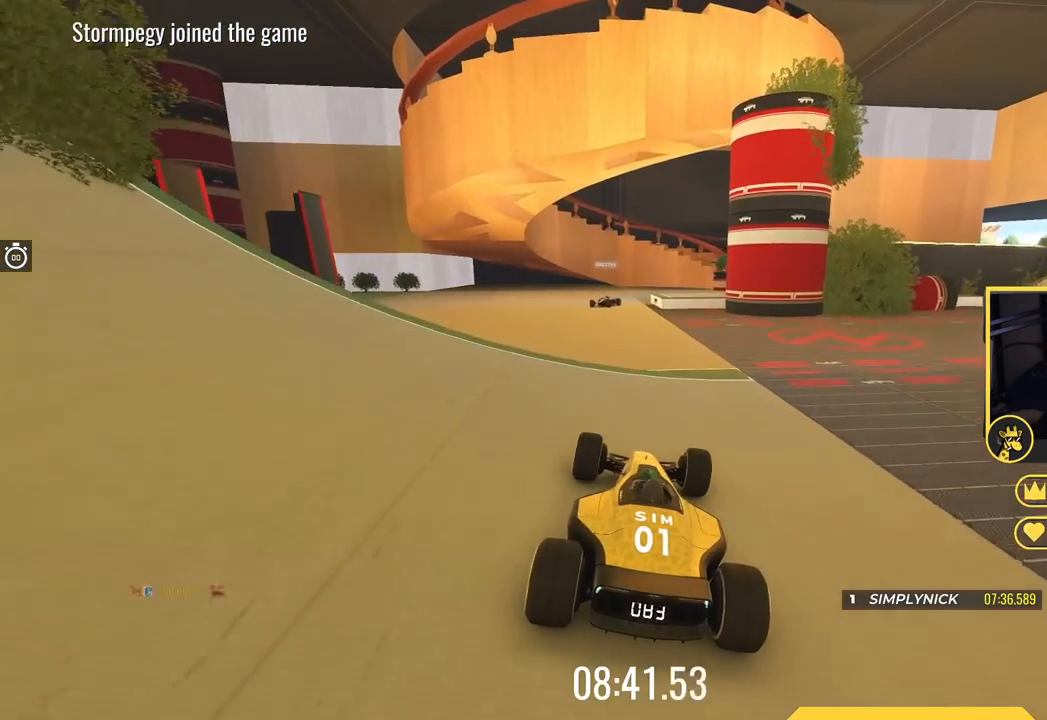
{"keys": ["up"], "events": [[16, "left", "down"], [150, "left", "up"], [350, "left", "down"], [417, "left", "up"]]}
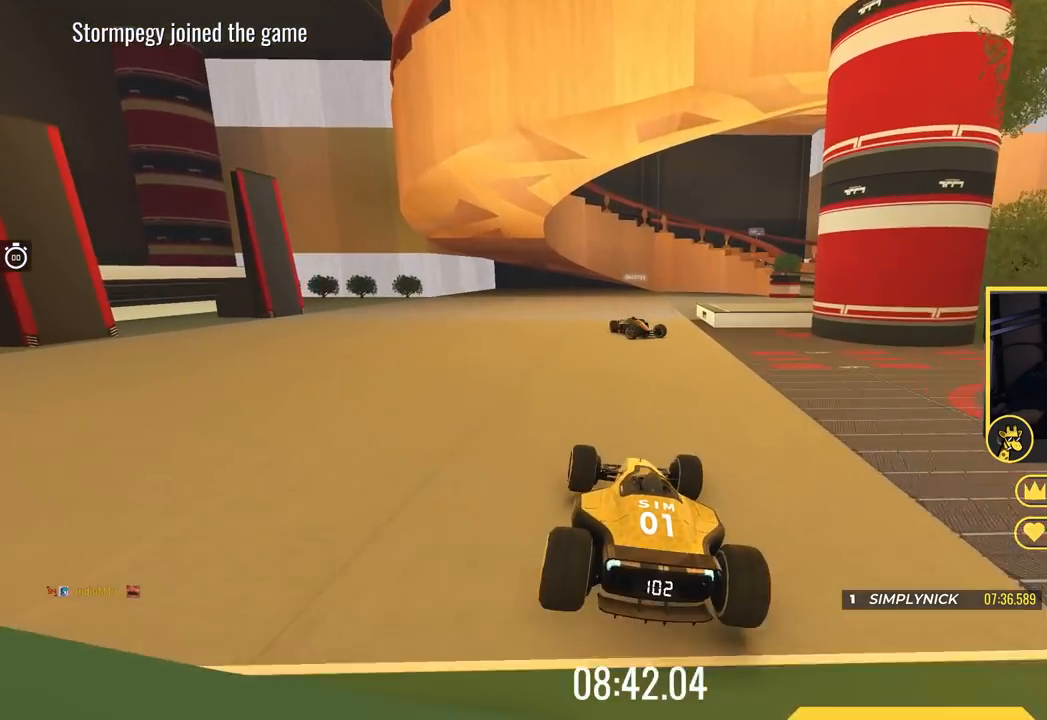
{"keys": ["right", "up"], "events": [[351, "right", "down"]]}